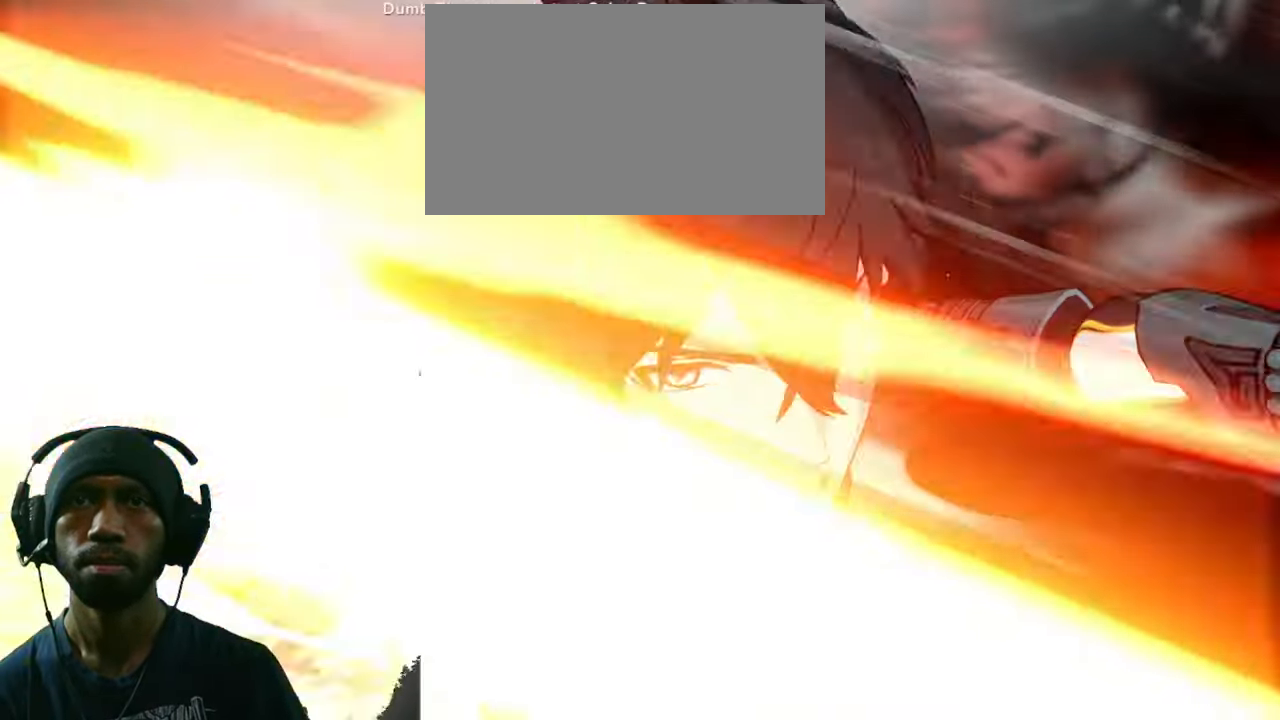
Gameplay with keyboard and mouse; each line is a JSON object with the keys and mouse buttons held at the frame after it. "events" lists presses ("down") and releases ("up") of "1", "2", "3", "4", "5", "a", "alt", "b", "c", "ctrl", "d", "e", "f", "g", "q", "r", "s", "shift", "space", "t", "tab", "v", "w", "x", "z", "mouse_left", "mouse_wheel", "mouse_right", "mouse_mb4" and "mouse_mb5" between this image and that frame as [ms after this image, input, new state], when the widget could be followed in between. "mouse_left", "mouse_wheel", "mouse_right", "mouse_mb4", "mouse_mb5" = the "left", "wheel", "right", "mb4", "mb5" buttons of the "mouse" list. No other keys are recorded. "wheel" means that the mouse wheel is clicked or scrolled. Mouse movement is not recorded.
{"keys": ["2"], "mouse": [], "events": []}
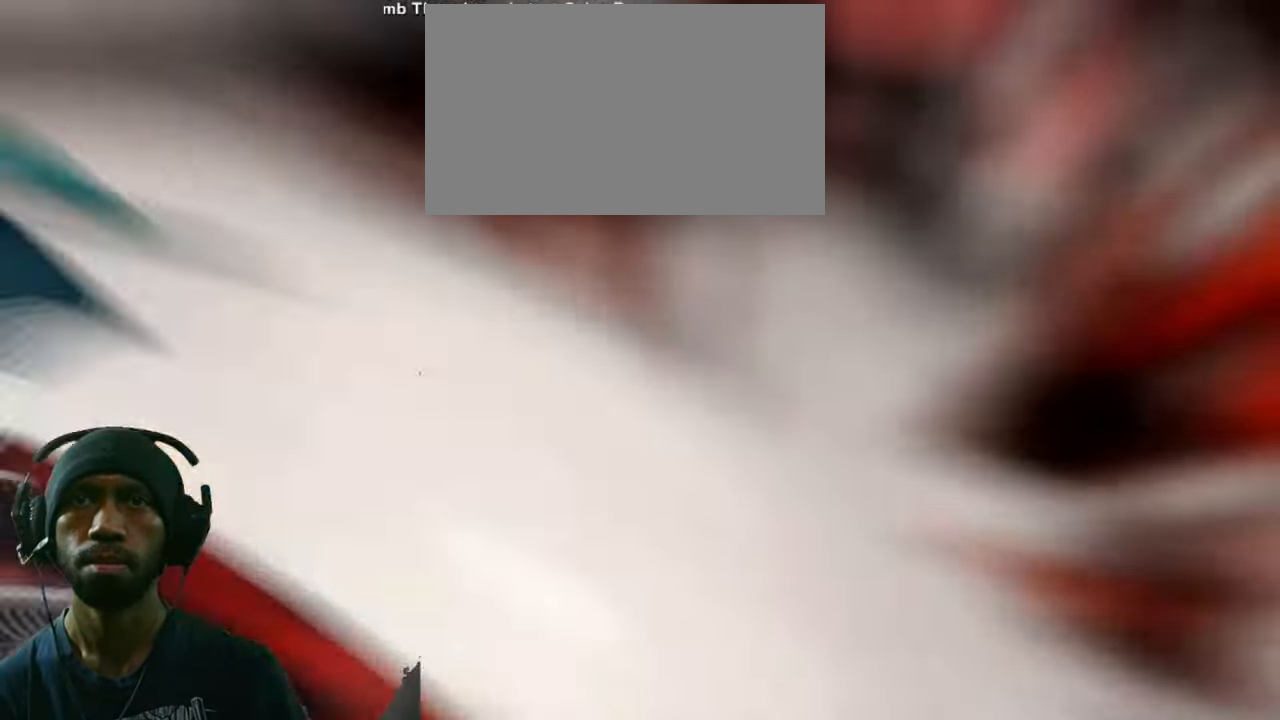
{"keys": ["2"], "mouse": [], "events": []}
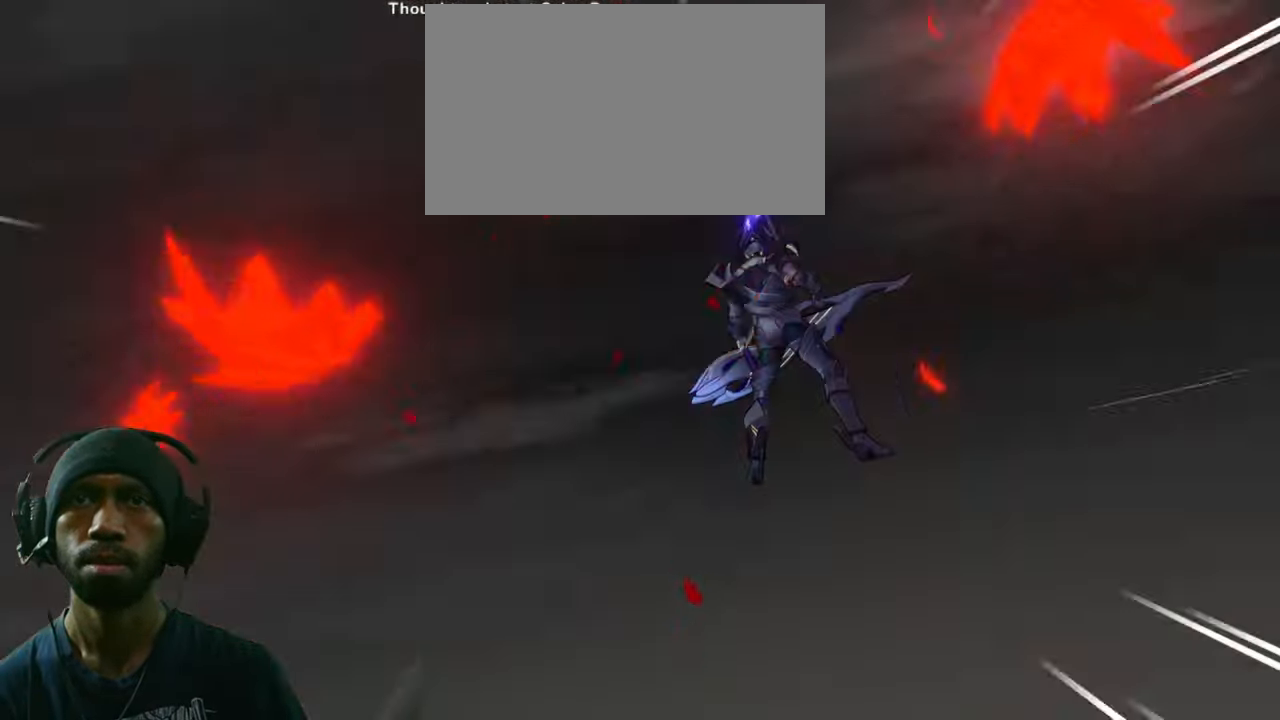
{"keys": ["2"], "mouse": [], "events": []}
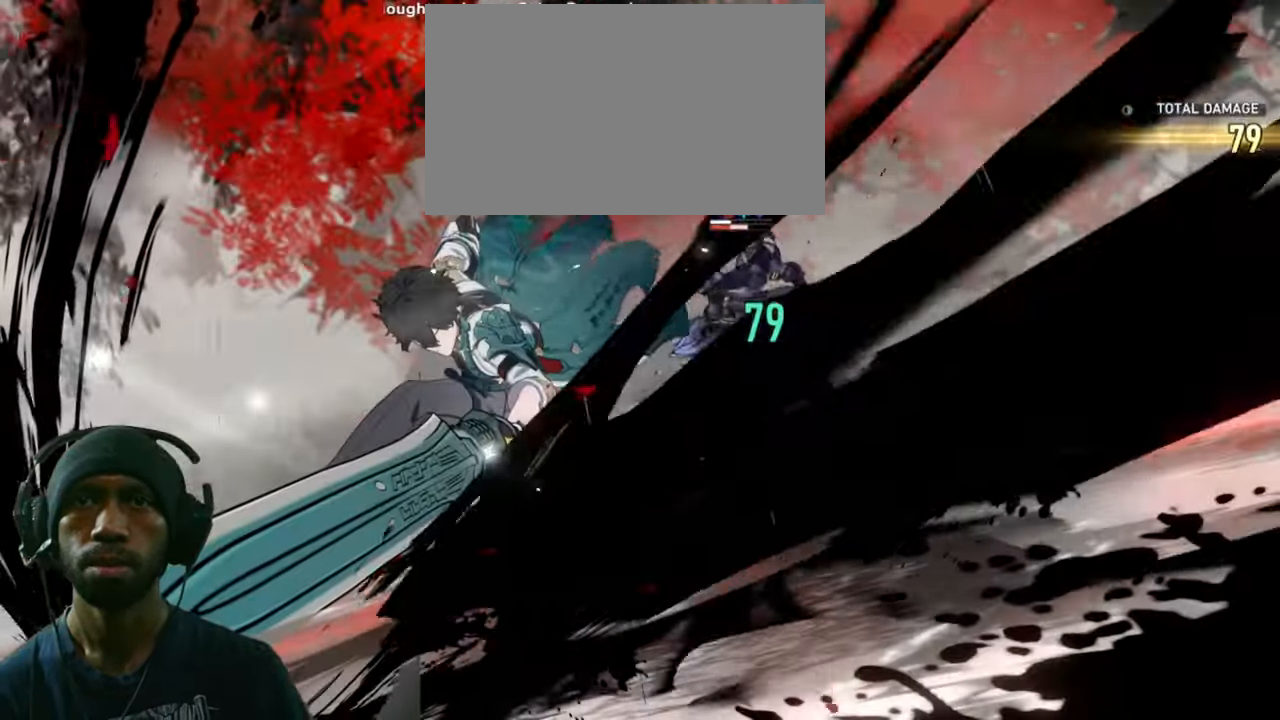
{"keys": ["2"], "mouse": [], "events": []}
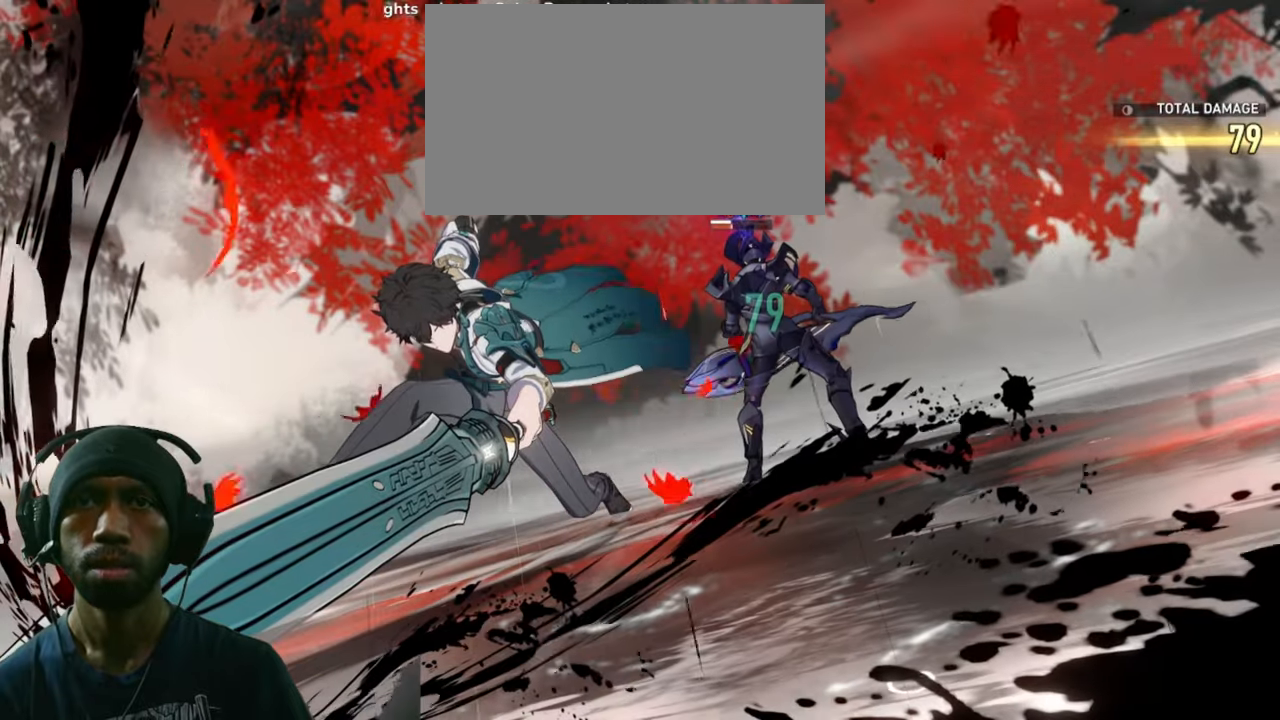
{"keys": ["2"], "mouse": [], "events": []}
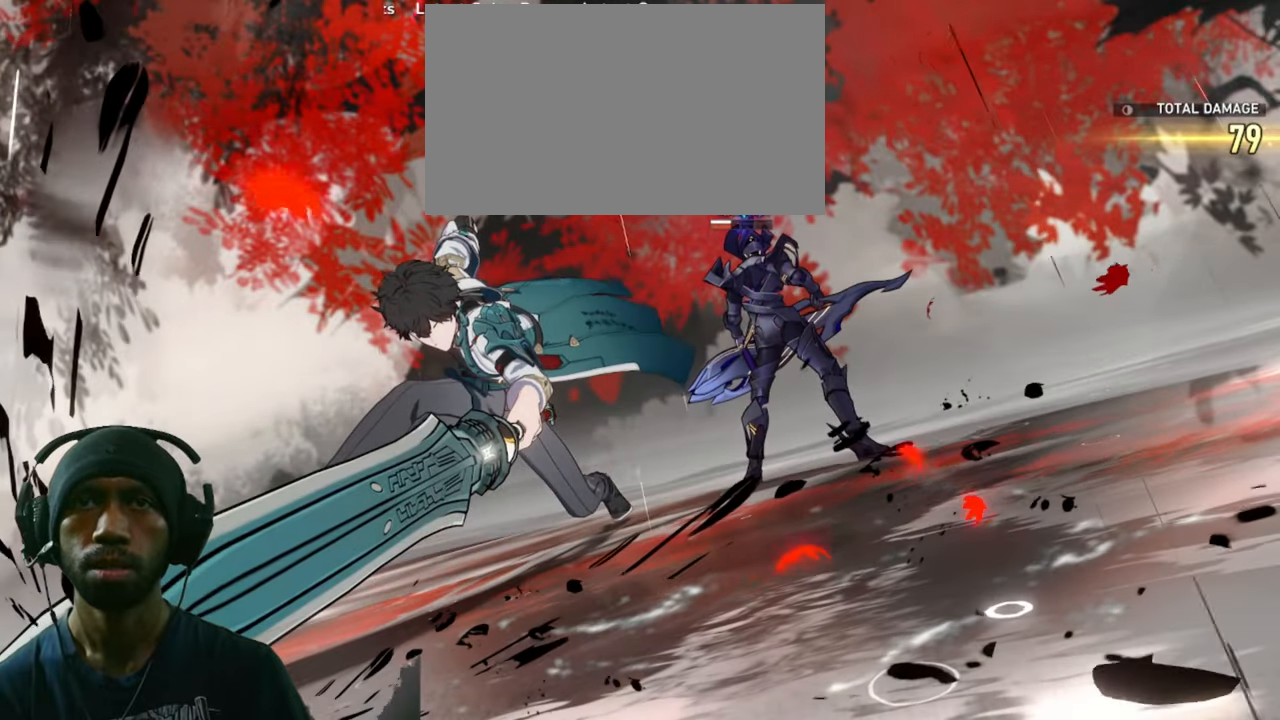
{"keys": ["2"], "mouse": [], "events": []}
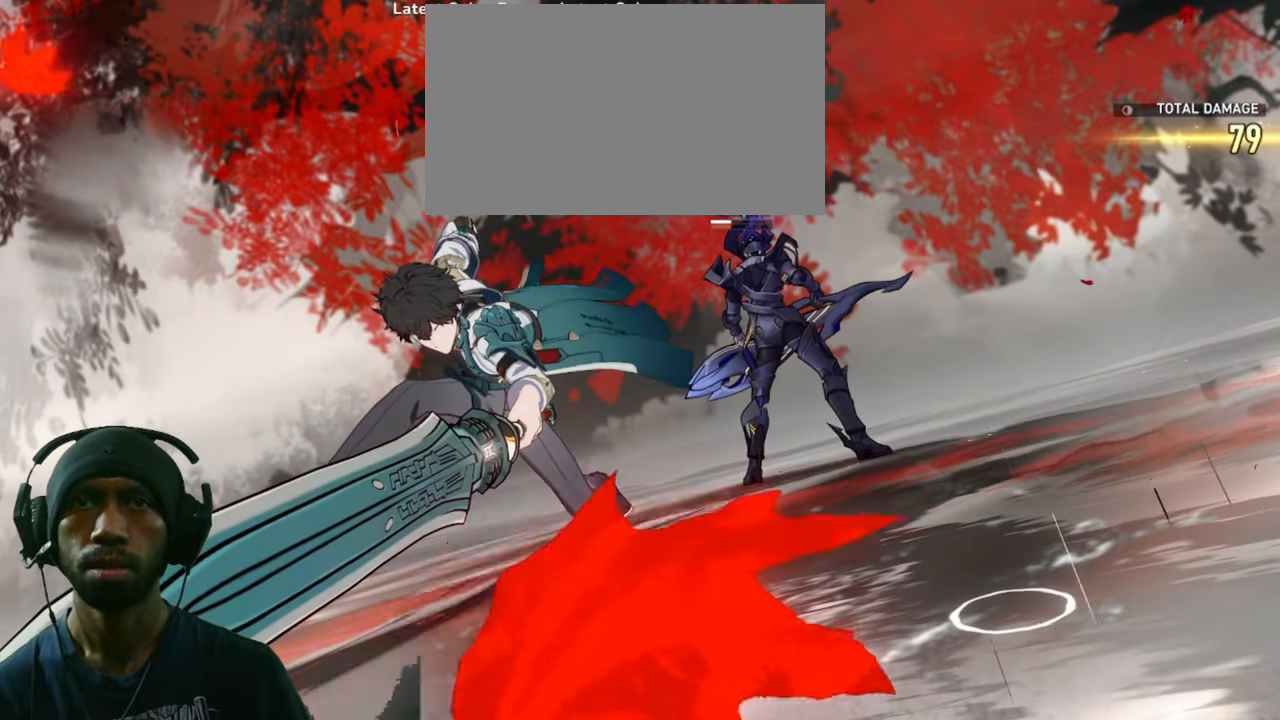
{"keys": ["2"], "mouse": [], "events": []}
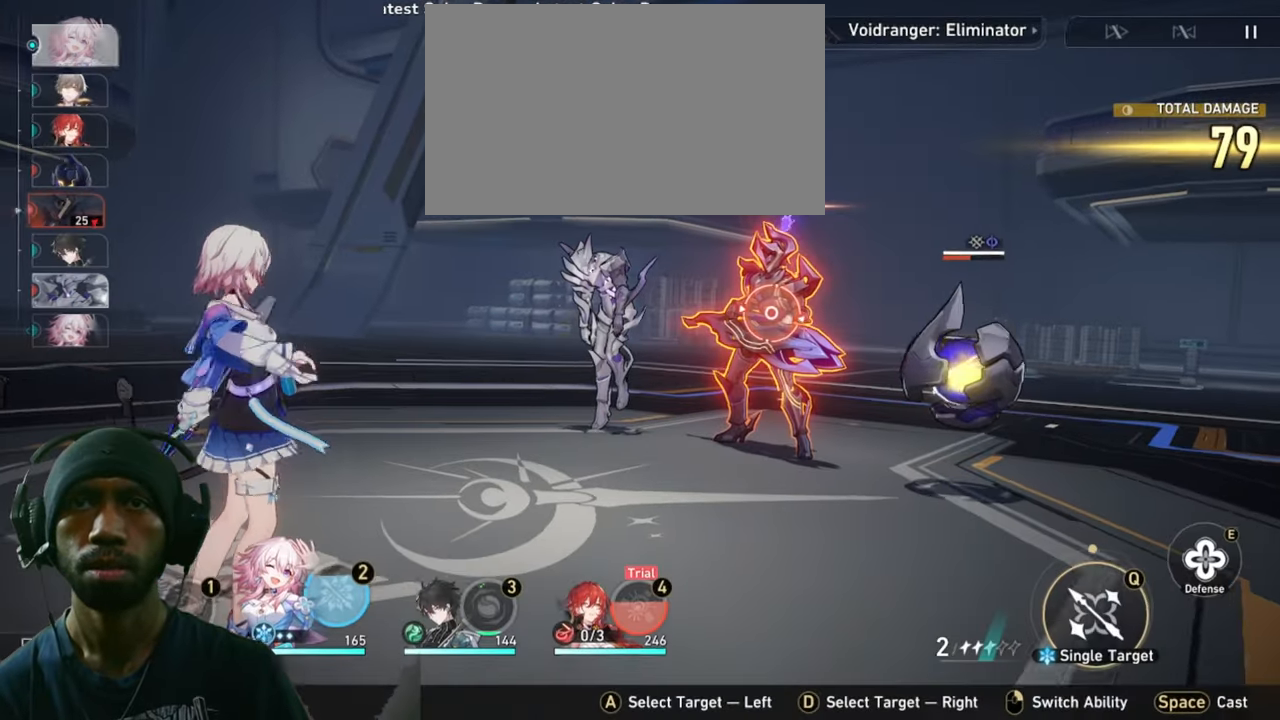
{"keys": ["2"], "mouse": [], "events": []}
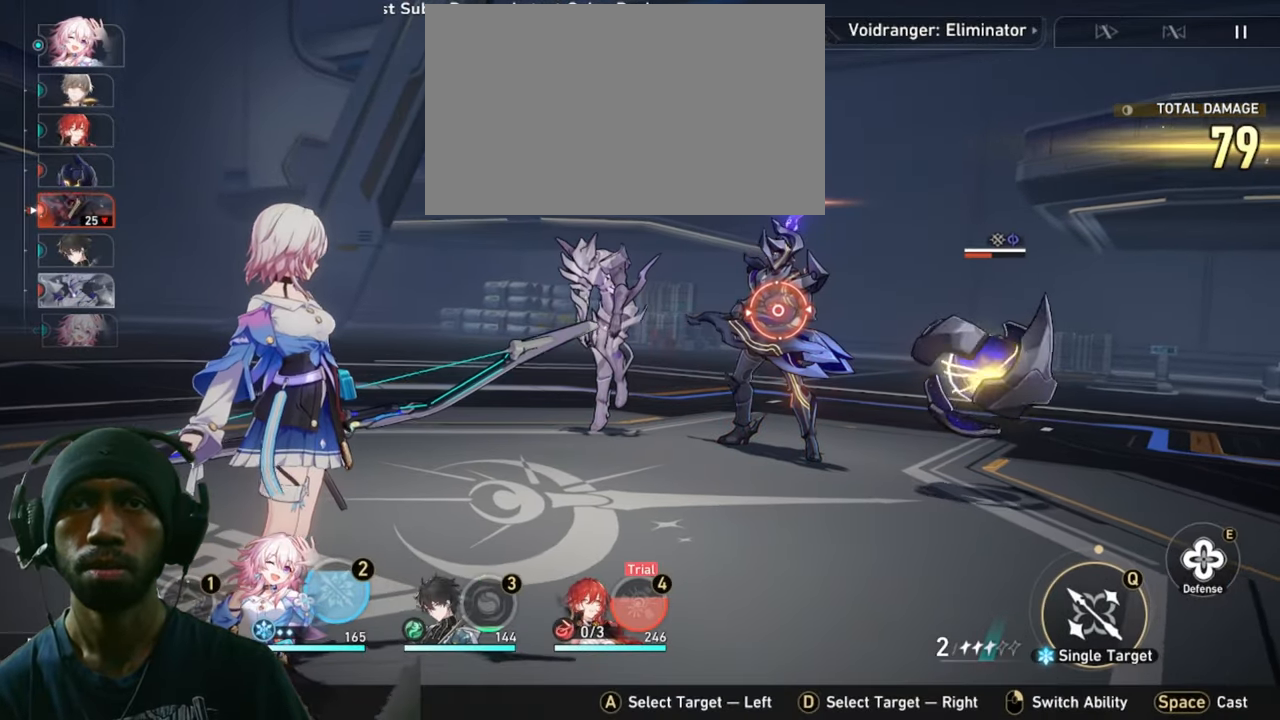
{"keys": ["2"], "mouse": [], "events": []}
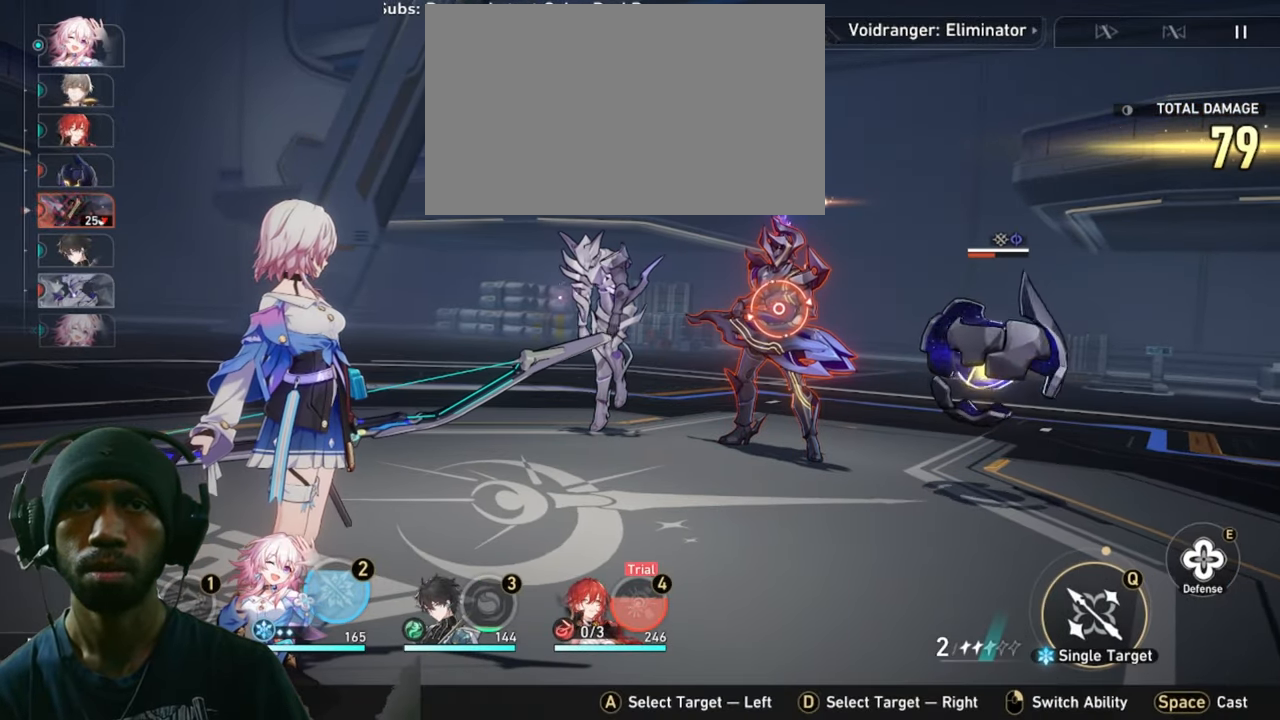
{"keys": ["2"], "mouse": [], "events": []}
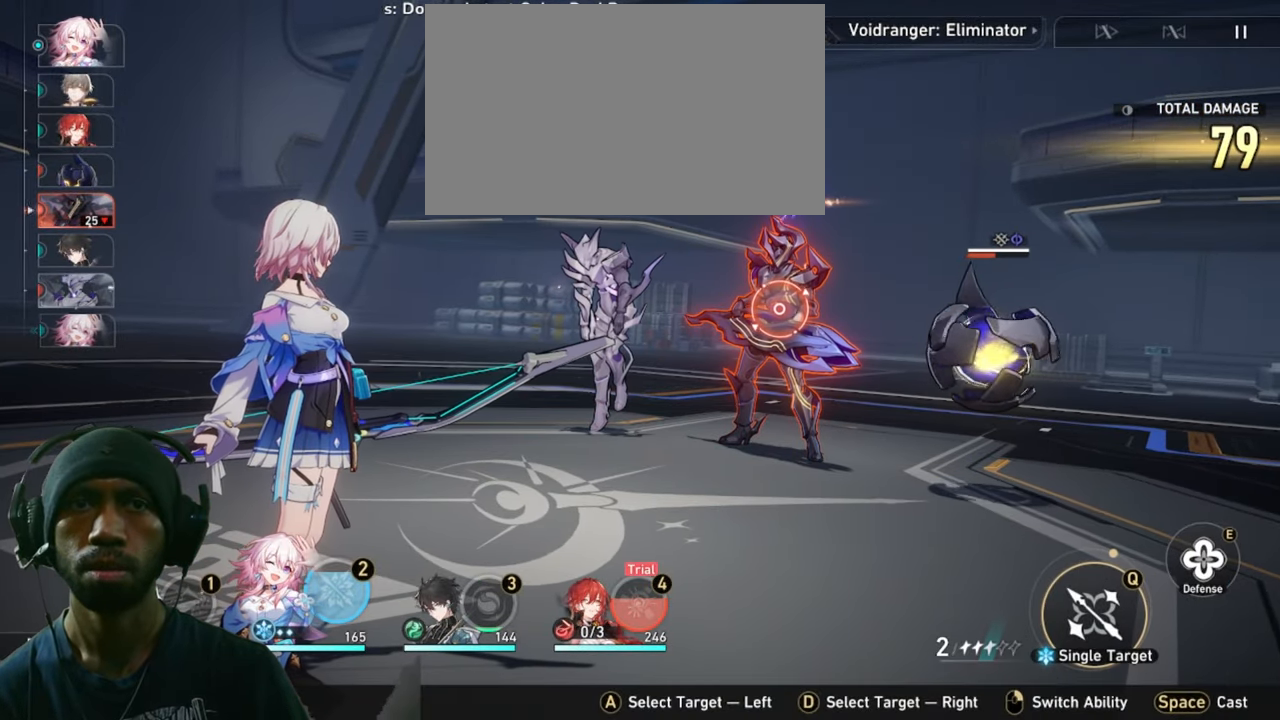
{"keys": ["2"], "mouse": [], "events": []}
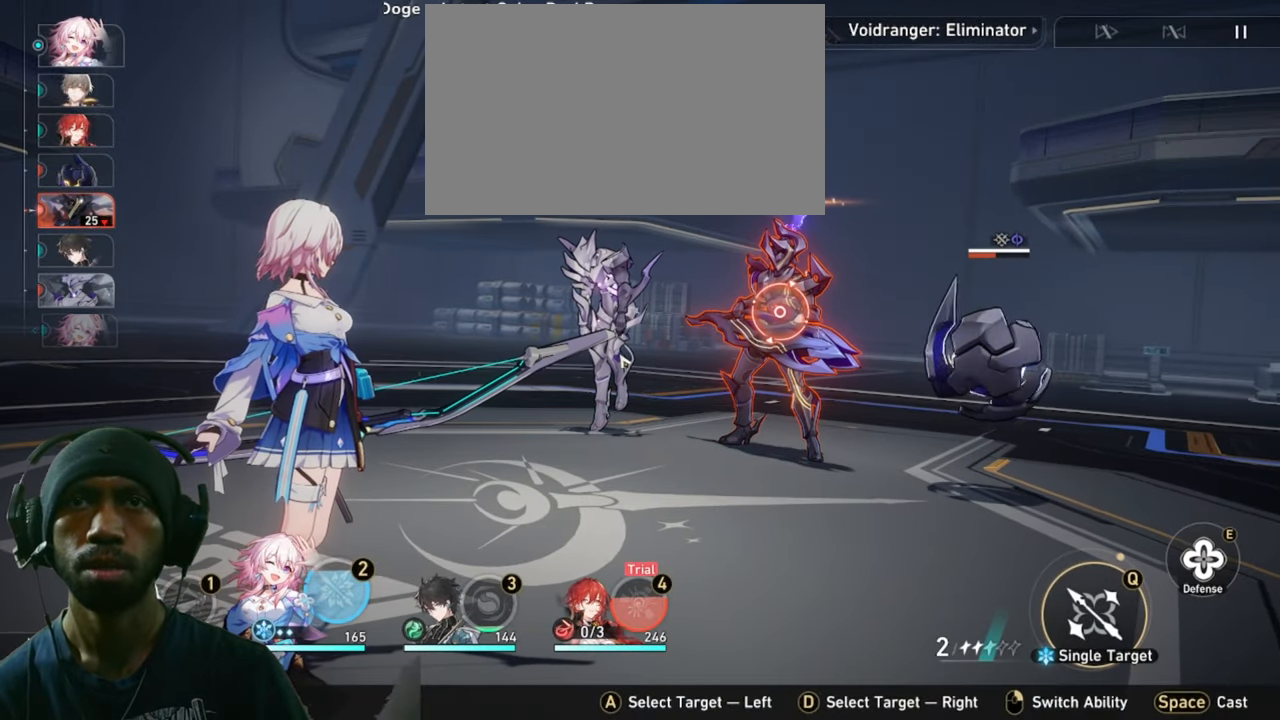
{"keys": ["2"], "mouse": [], "events": []}
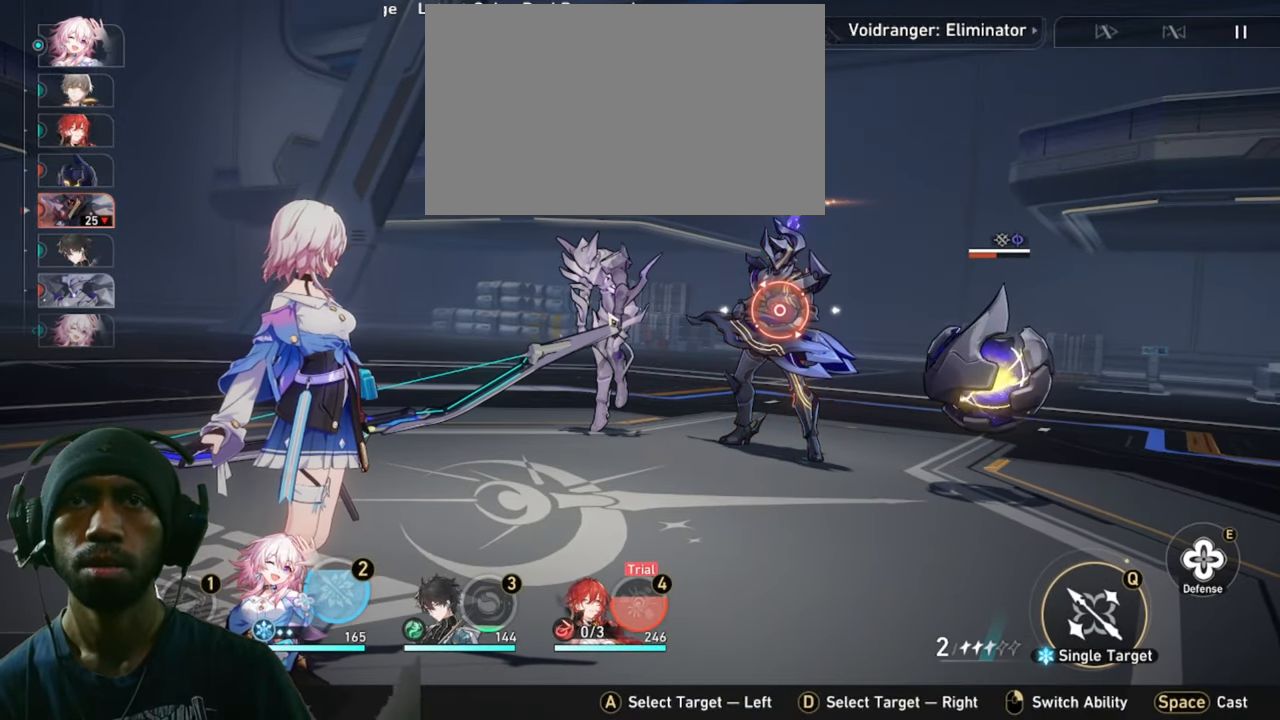
{"keys": ["2"], "mouse": [], "events": []}
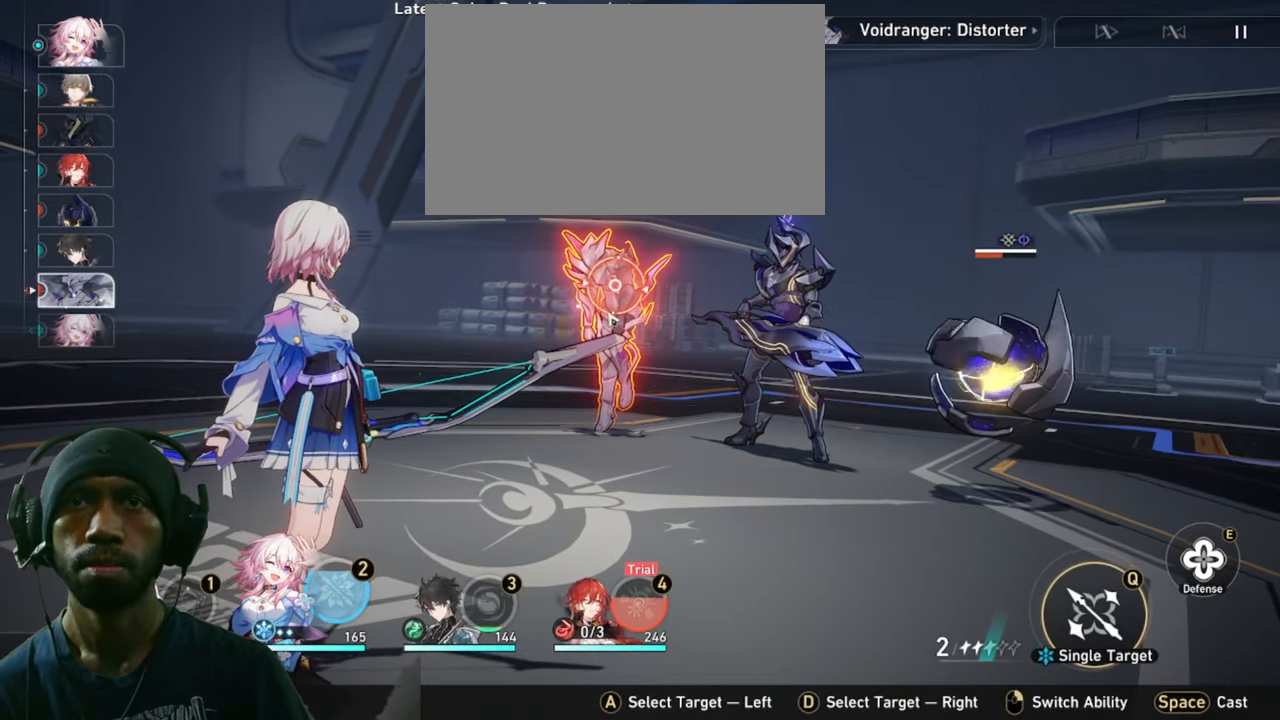
{"keys": ["2"], "mouse": [], "events": []}
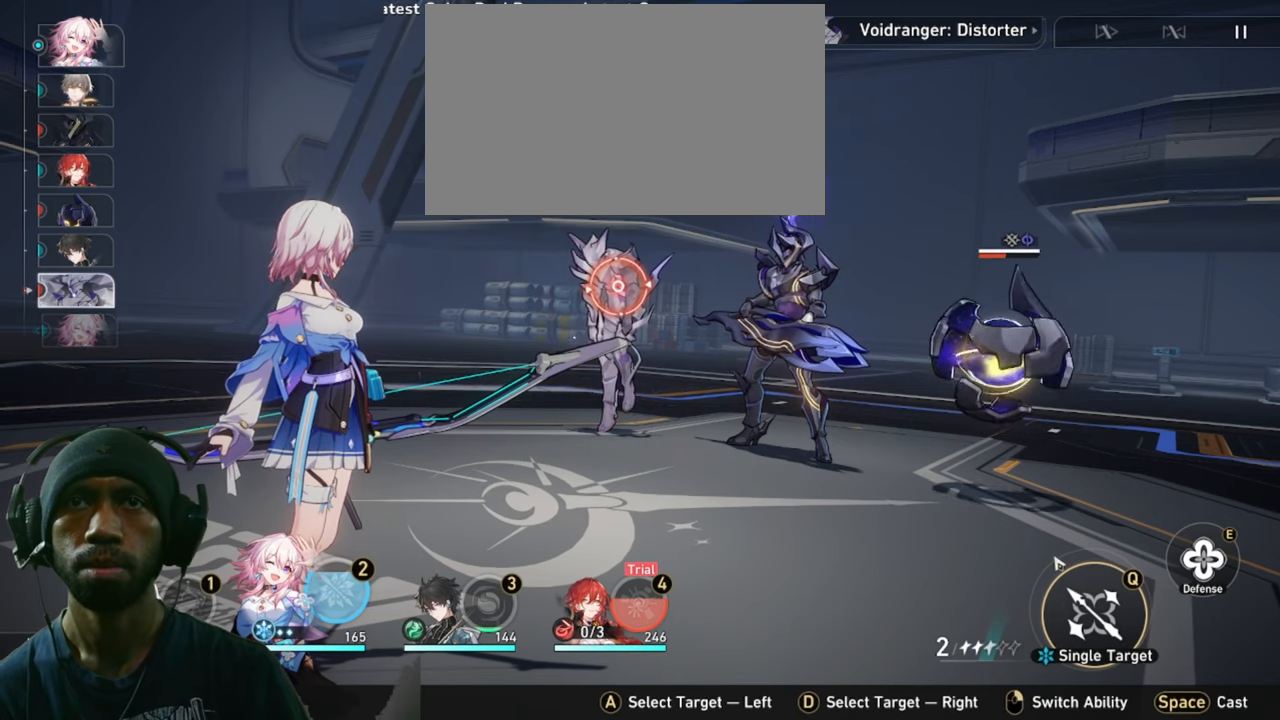
{"keys": ["2"], "mouse": [], "events": []}
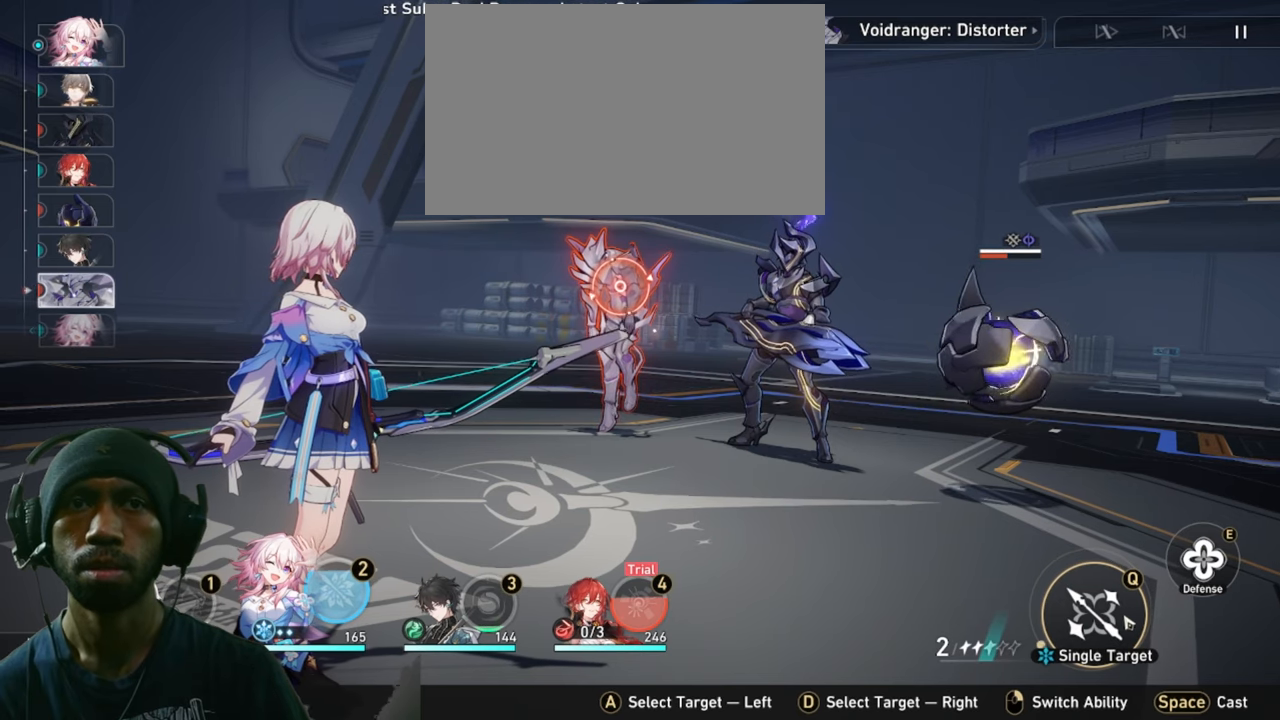
{"keys": ["2"], "mouse": [], "events": []}
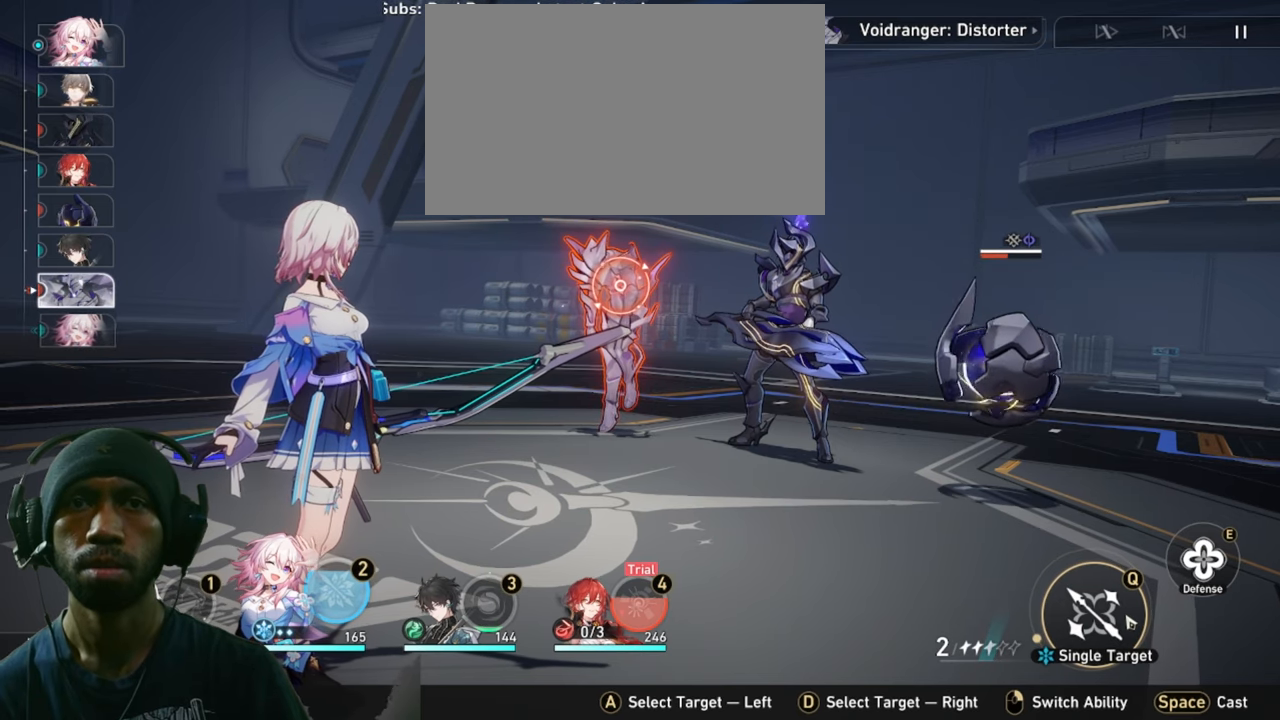
{"keys": ["2"], "mouse": [], "events": []}
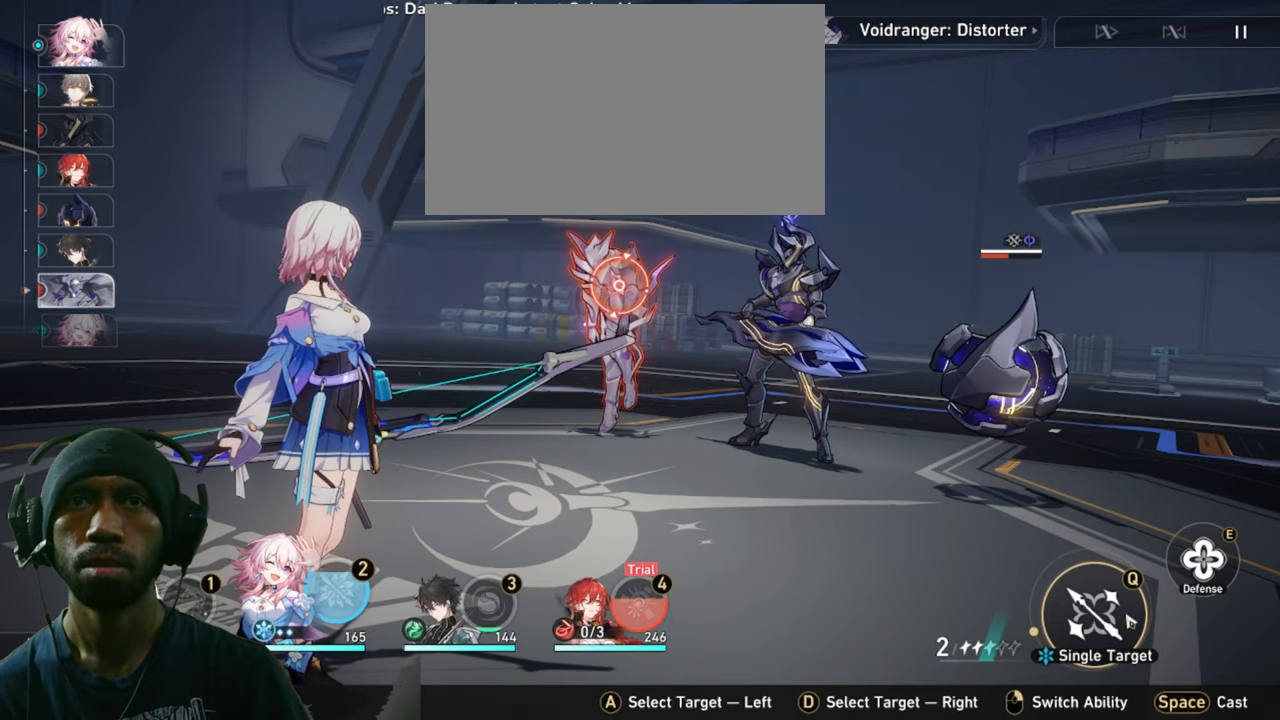
{"keys": ["2"], "mouse": [], "events": []}
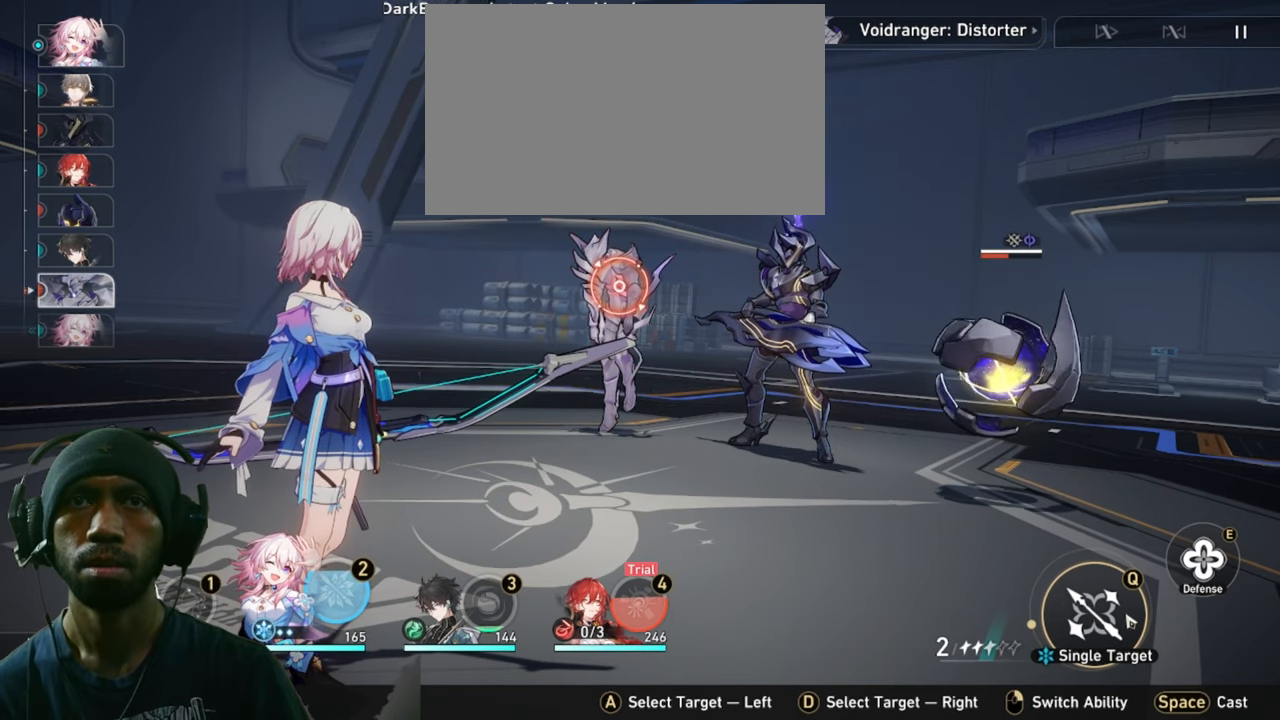
{"keys": ["2"], "mouse": [], "events": []}
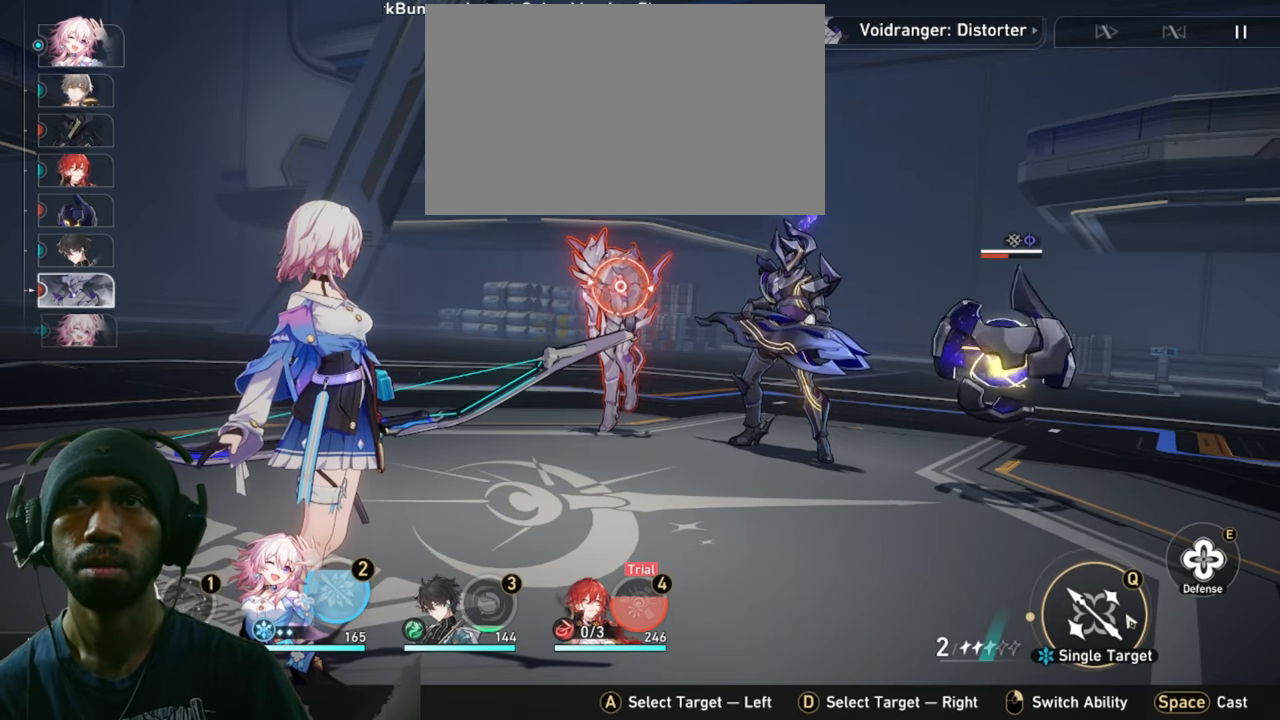
{"keys": ["2"], "mouse": [], "events": []}
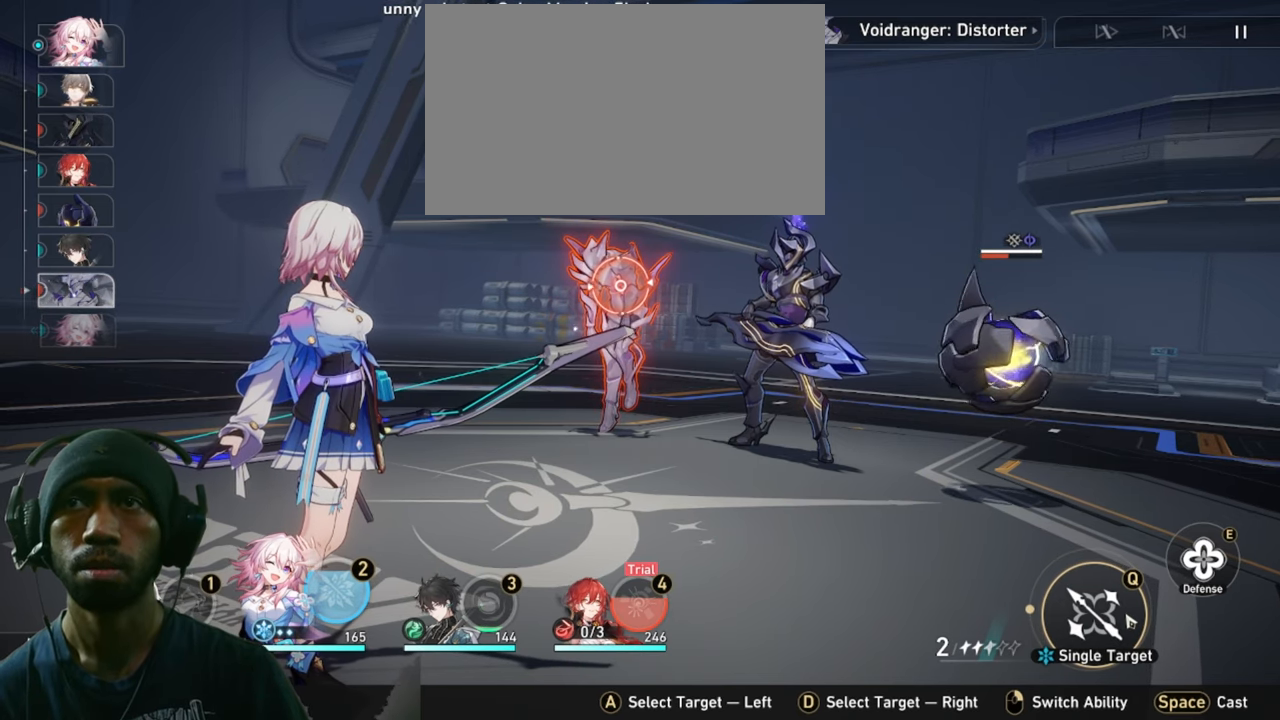
{"keys": ["2"], "mouse": [], "events": []}
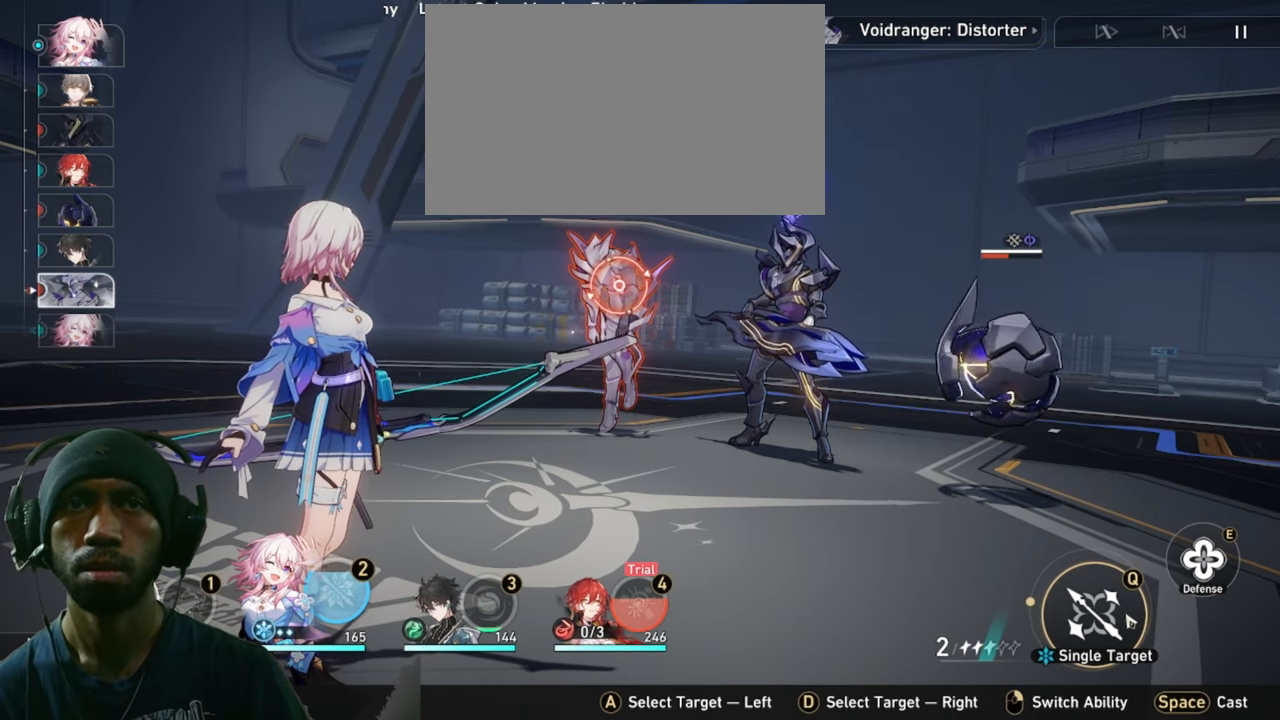
{"keys": ["2"], "mouse": [], "events": []}
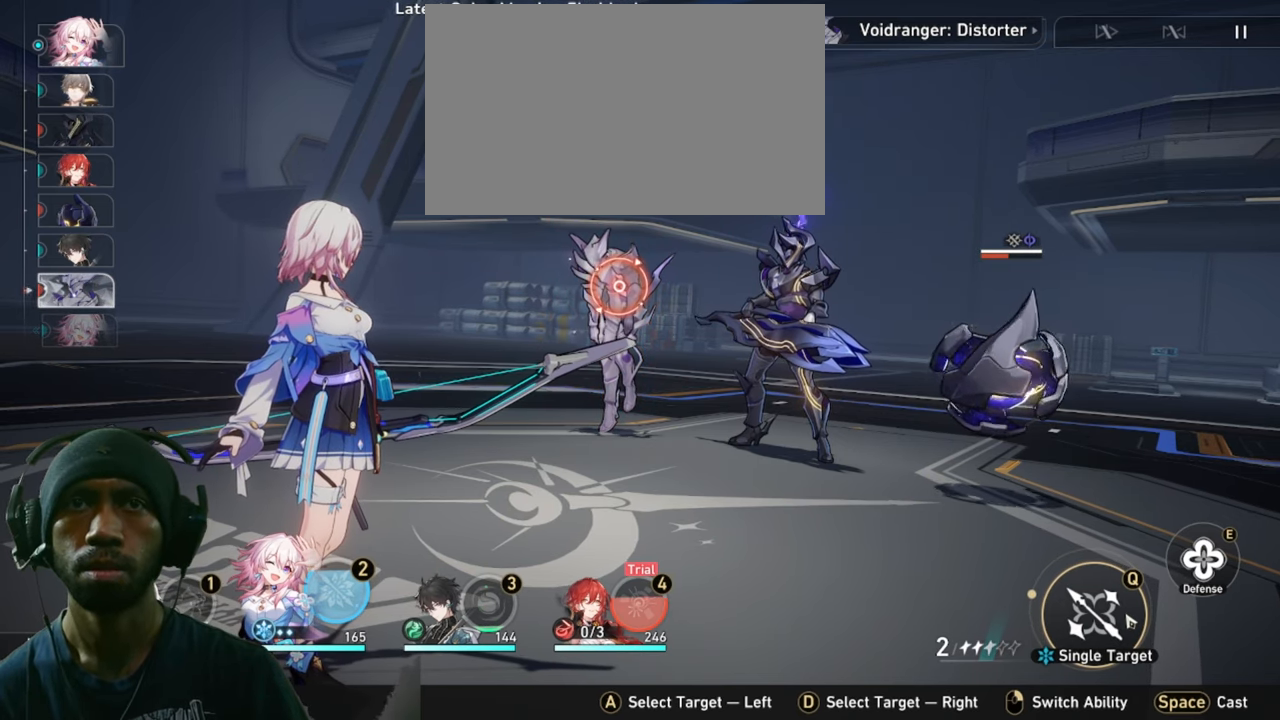
{"keys": ["2"], "mouse": [], "events": []}
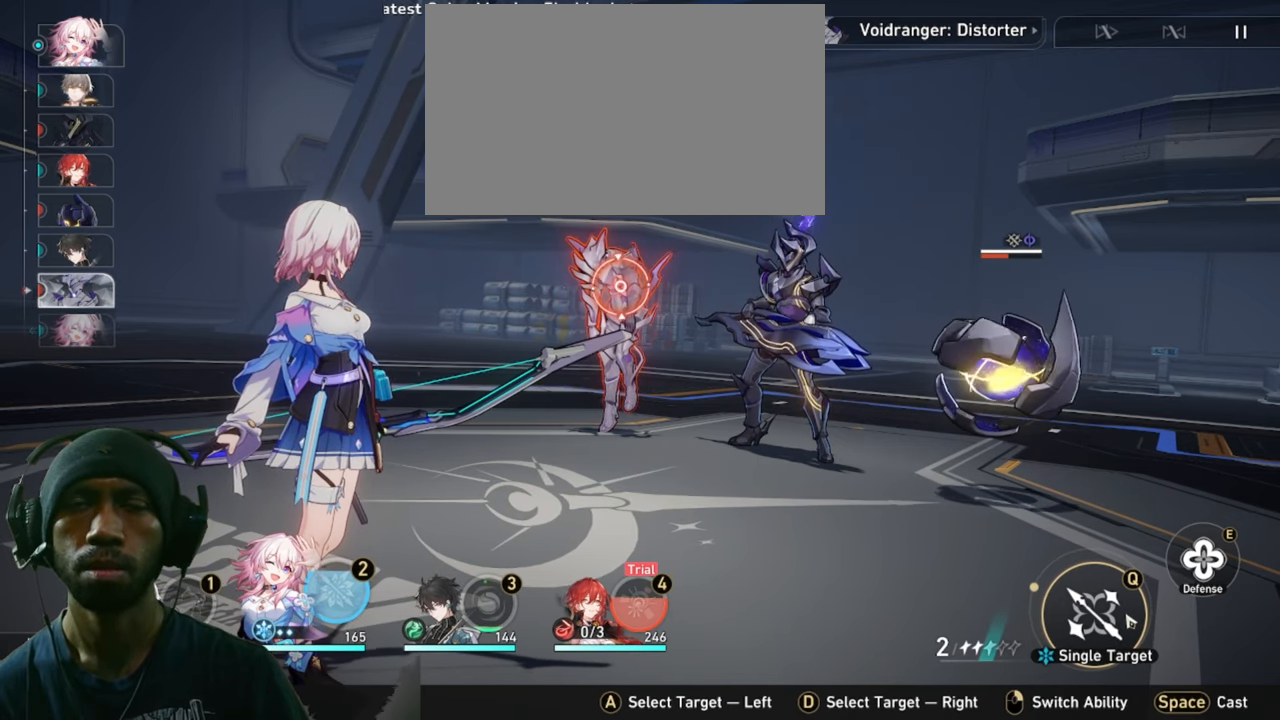
{"keys": ["2"], "mouse": [], "events": []}
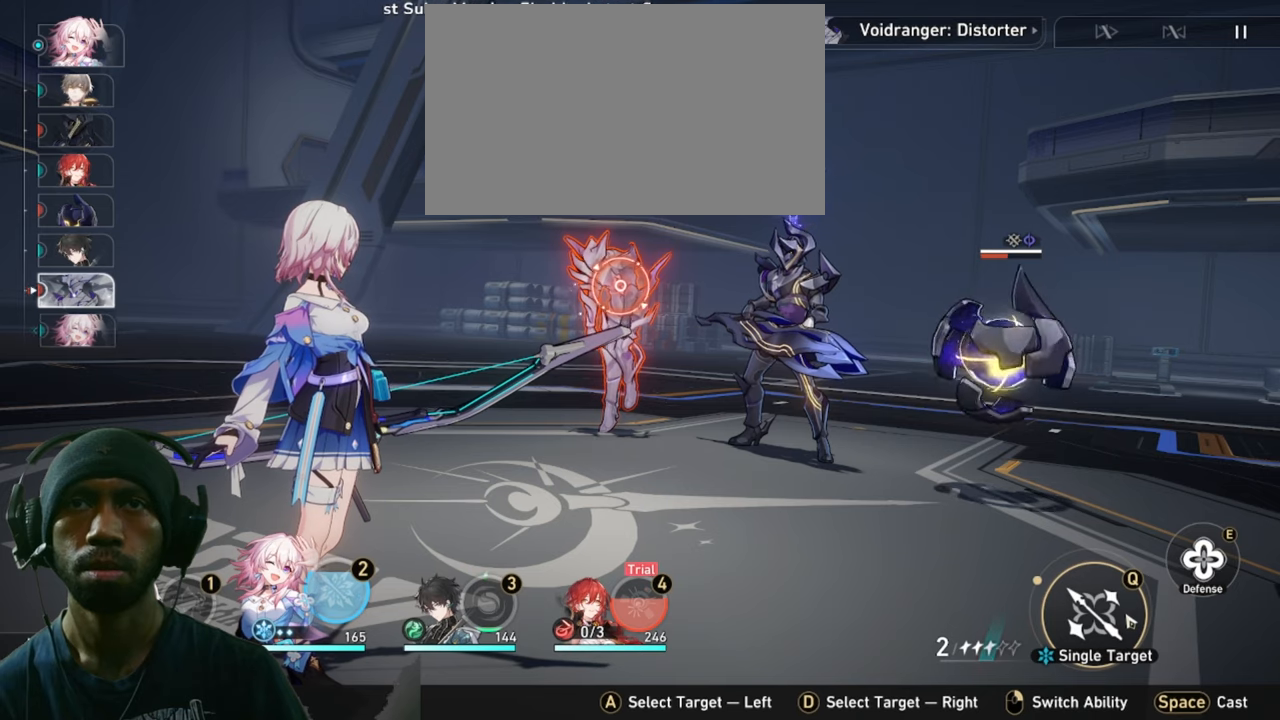
{"keys": ["2"], "mouse": [], "events": []}
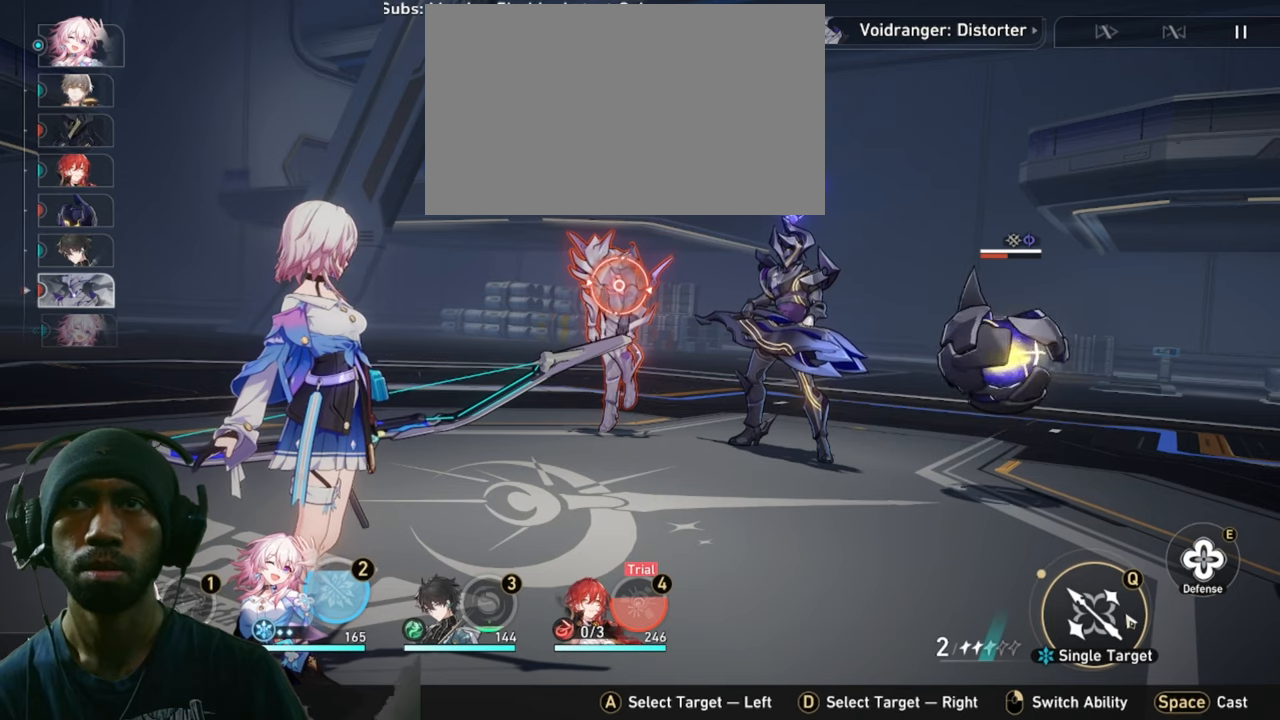
{"keys": ["2"], "mouse": [], "events": []}
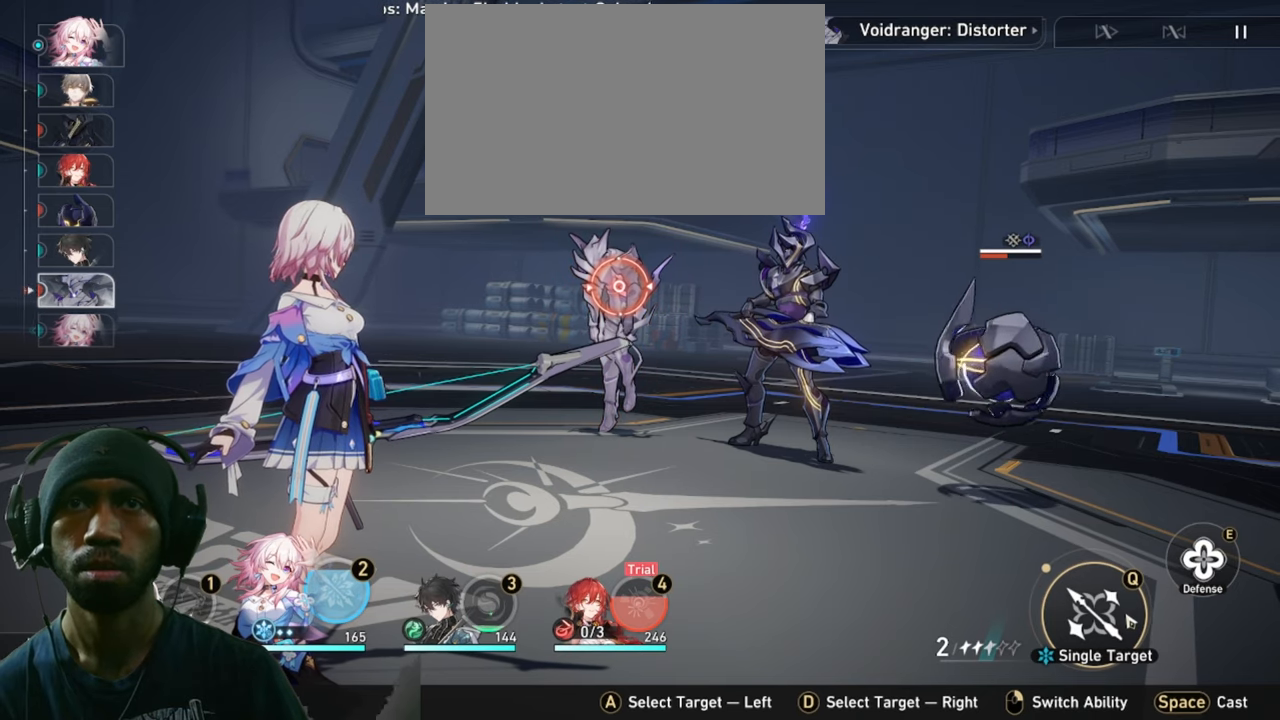
{"keys": ["2"], "mouse": [], "events": []}